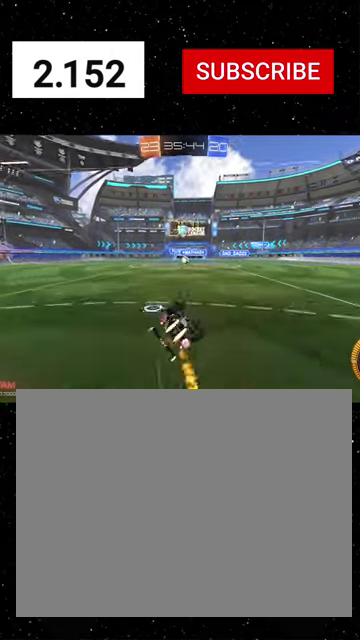
Gameplay with a controller (Xbox layout); each line is a JSON object with the inputs held at the frame after it. "events" lists button and stick changes between this image and that frame as [ms after this image, input, new state], when the widget could be followed in between.
{"buttons": ["X", "R1", "R2"], "left_stick": "down-left", "right_stick": "center"}
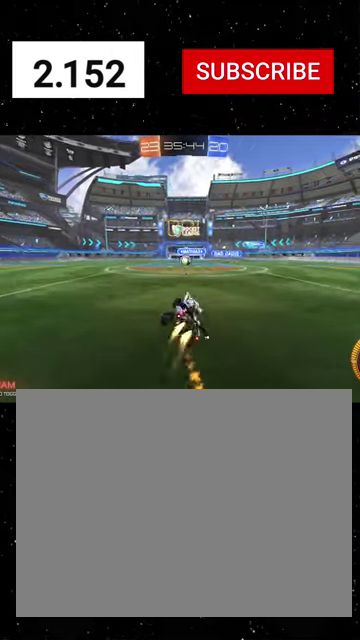
{"buttons": ["A", "R2"], "left_stick": "down", "right_stick": "center", "events": [[34, "left_stick", "center"], [67, "X", "up"], [300, "R1", "up"], [467, "A", "down"], [467, "left_stick", "down"]]}
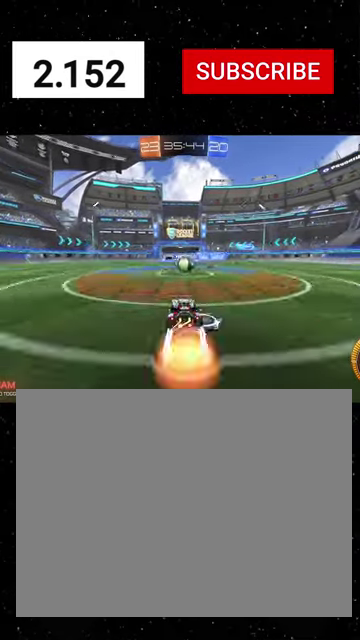
{"buttons": ["R1", "R2"], "left_stick": "down", "right_stick": "center", "events": [[67, "A", "up"], [67, "left_stick", "down-right"], [134, "left_stick", "right"], [234, "left_stick", "up"], [334, "A", "down"], [367, "left_stick", "down"], [434, "A", "up"], [500, "R1", "down"]]}
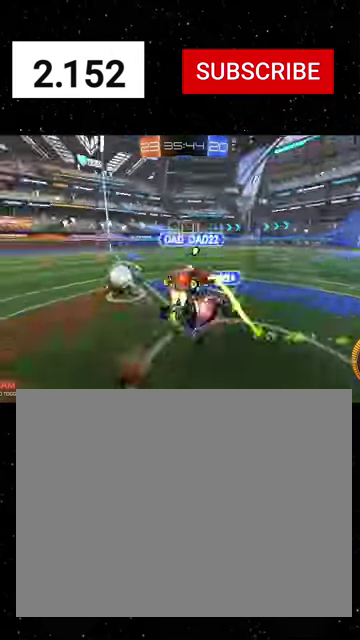
{"buttons": ["X", "L1", "R2"], "left_stick": "right", "right_stick": "center", "events": [[67, "X", "down"], [234, "left_stick", "down-right"], [267, "R1", "up"], [334, "L1", "down"], [467, "left_stick", "right"]]}
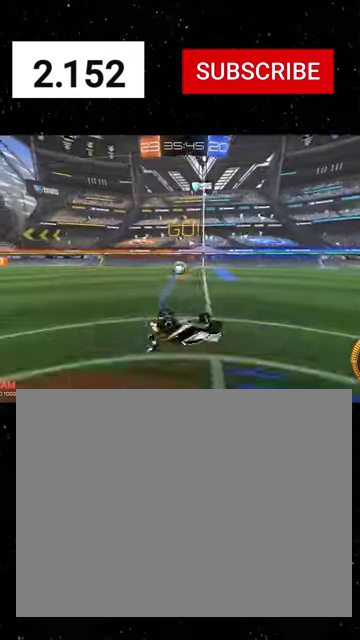
{"buttons": ["X", "Y", "R1", "R2"], "left_stick": "left", "right_stick": "center", "events": [[34, "left_stick", "up-right"], [100, "left_stick", "up"], [234, "R1", "down"], [267, "Y", "down"], [267, "left_stick", "up-left"], [334, "Y", "up"], [367, "R1", "up"], [400, "left_stick", "left"], [434, "L1", "up"], [434, "R1", "down"], [467, "Y", "down"]]}
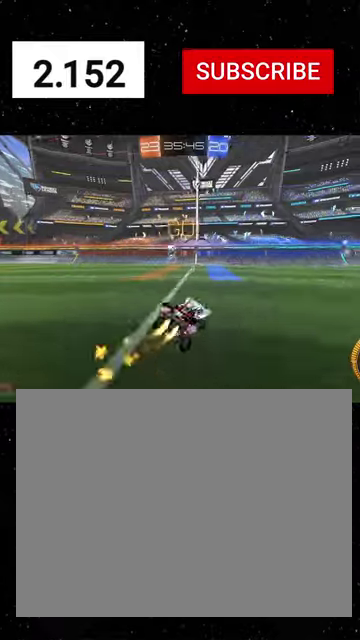
{"buttons": ["X", "Y", "R1", "R2"], "left_stick": "down", "right_stick": "center", "events": [[67, "X", "up"], [67, "Y", "up"], [234, "left_stick", "up-left"], [300, "A", "down"], [367, "X", "down"], [367, "left_stick", "down"], [400, "A", "up"], [434, "Y", "down"]]}
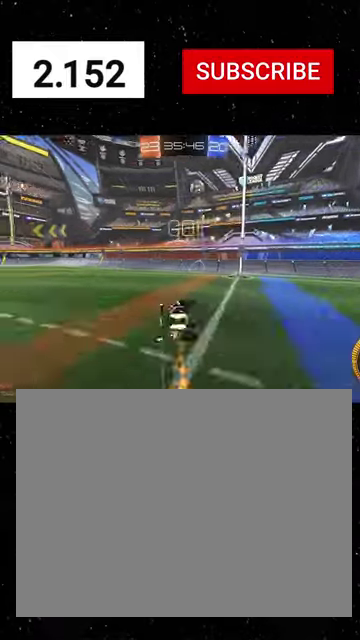
{"buttons": ["X", "R2"], "left_stick": "up", "right_stick": "center", "events": [[34, "Y", "up"], [34, "left_stick", "down-right"], [100, "Y", "down"], [234, "R1", "up"], [234, "Y", "up"], [334, "R1", "down"], [334, "Y", "down"], [334, "left_stick", "right"], [434, "R1", "up"], [434, "Y", "up"], [434, "left_stick", "up"]]}
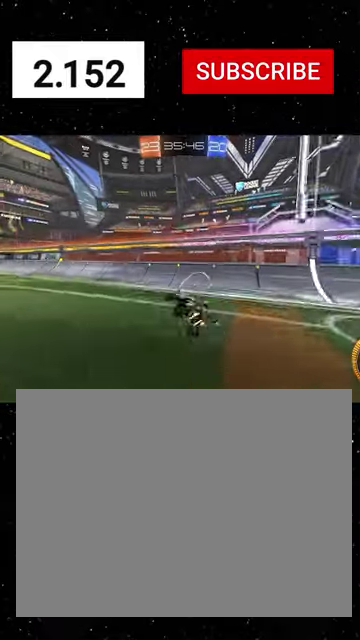
{"buttons": ["R2"], "left_stick": "left", "right_stick": "center", "events": [[67, "left_stick", "up-left"], [134, "R1", "down"], [134, "Y", "down"], [234, "Y", "up"], [267, "R1", "up"], [367, "L1", "down"], [367, "X", "up"], [500, "L1", "up"], [500, "left_stick", "left"]]}
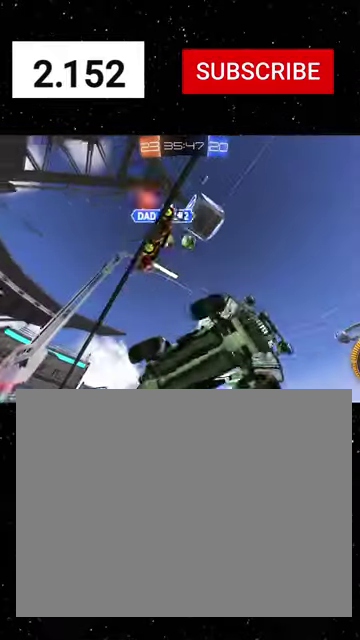
{"buttons": ["R2"], "left_stick": "left", "right_stick": "center"}
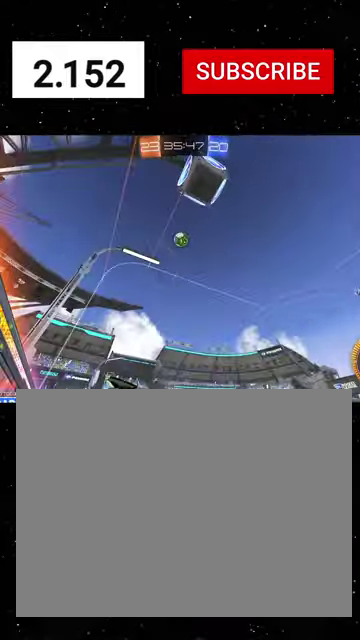
{"buttons": ["A", "R1", "R2"], "left_stick": "down", "right_stick": "center"}
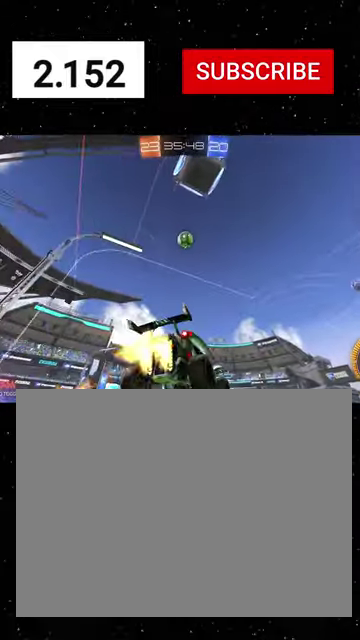
{"buttons": ["X", "R2"], "left_stick": "up-right", "right_stick": "center", "events": [[34, "X", "down"], [67, "left_stick", "down-left"], [200, "A", "up"], [200, "left_stick", "up-right"], [267, "X", "up"], [334, "R1", "up"], [467, "X", "down"]]}
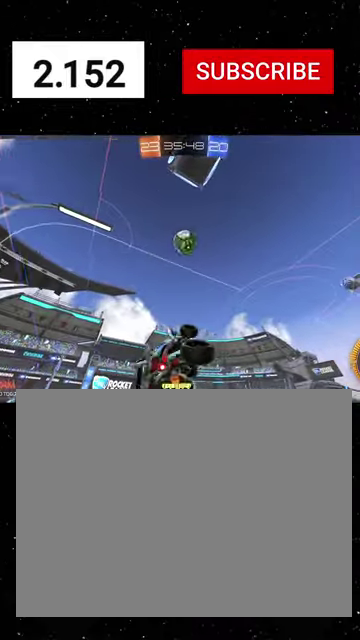
{"buttons": ["X", "R1", "R2"], "left_stick": "right", "right_stick": "center", "events": [[34, "left_stick", "up"], [167, "R1", "down"], [300, "left_stick", "right"], [367, "left_stick", "down-right"], [467, "left_stick", "right"]]}
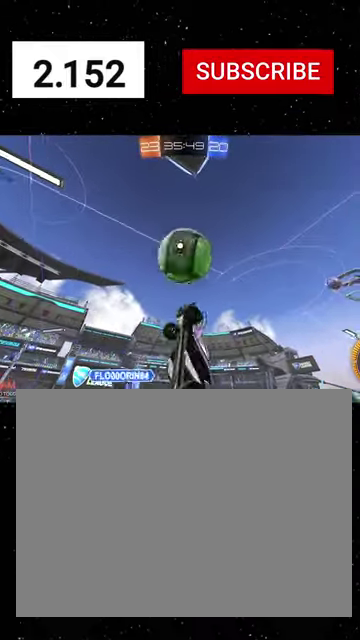
{"buttons": ["X", "R1", "R2"], "left_stick": "down-left", "right_stick": "center", "events": [[34, "left_stick", "up-right"], [267, "left_stick", "up"], [334, "left_stick", "up-left"], [434, "left_stick", "down-left"]]}